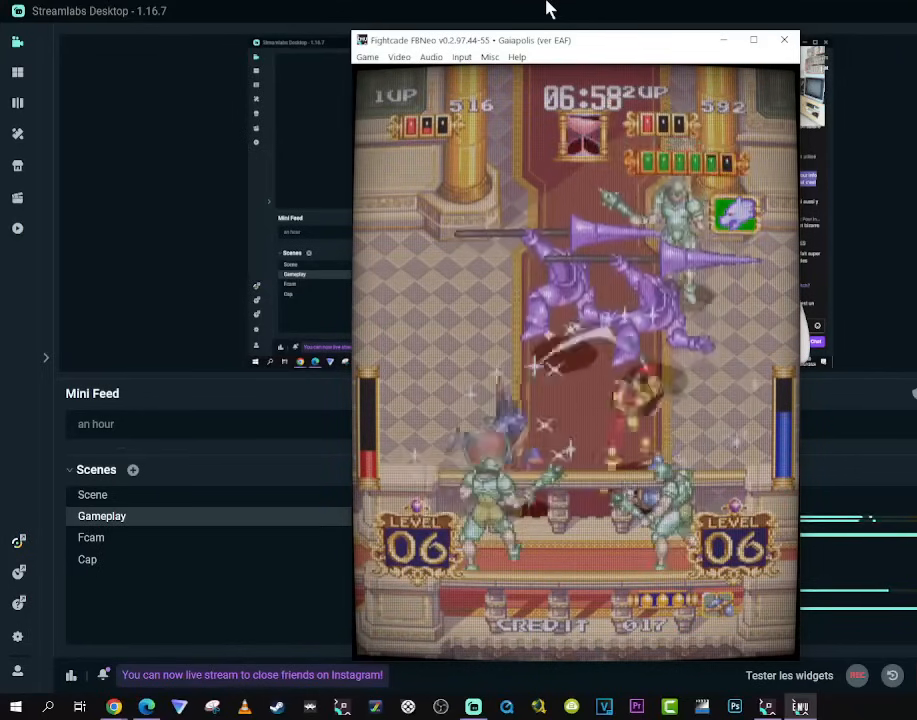
Gameplay with a controller (Xbox layout); each line is a JSON object with the inputs held at the frame after it. "events" lists button and stick changes between this image and that frame as [ms after this image, input, new state], when the widget could be followed in between. Not read: L3 R3.
{"buttons": ["DPAD_UP"], "left_stick": "center", "right_stick": "center", "events": [[500, "DPAD_UP", "down"]]}
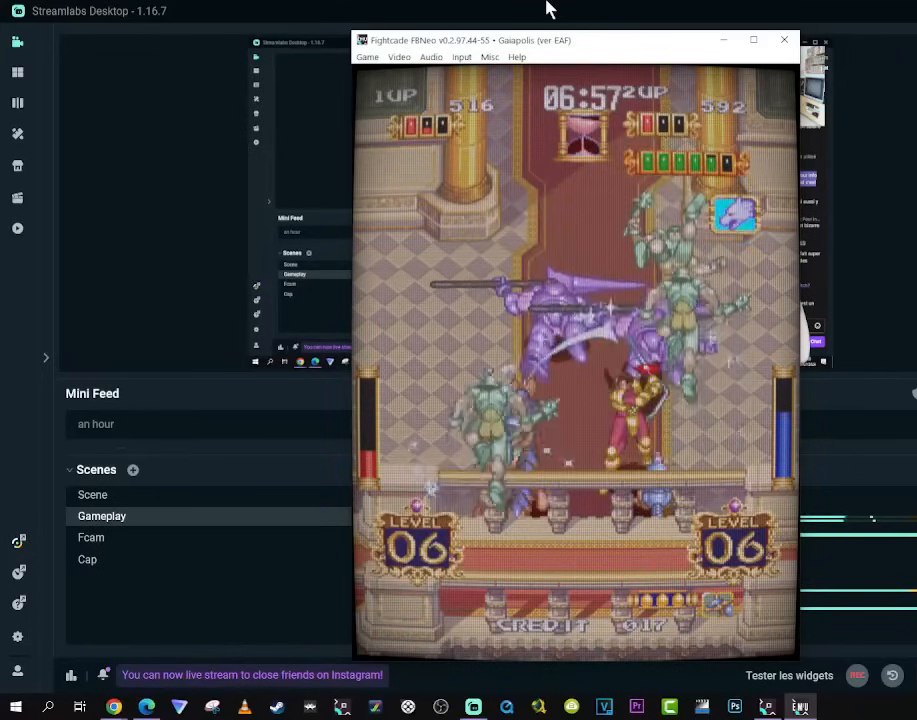
{"buttons": [], "left_stick": "center", "right_stick": "center", "events": [[267, "DPAD_UP", "up"]]}
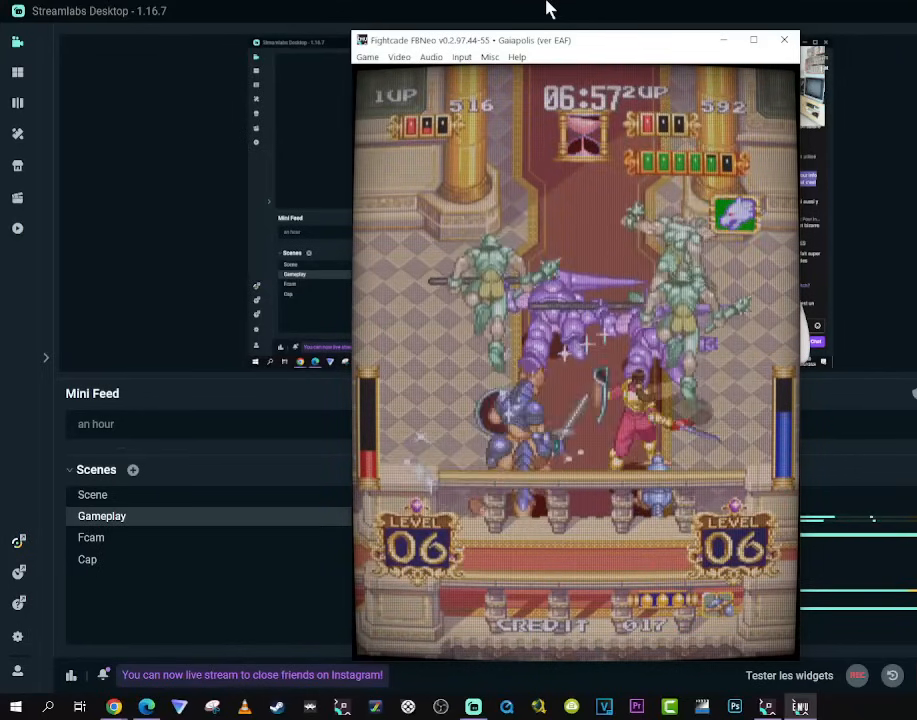
{"buttons": ["DPAD_UP"], "left_stick": "center", "right_stick": "center", "events": [[33, "DPAD_UP", "down"], [67, "DPAD_RIGHT", "down"], [183, "DPAD_RIGHT", "up"]]}
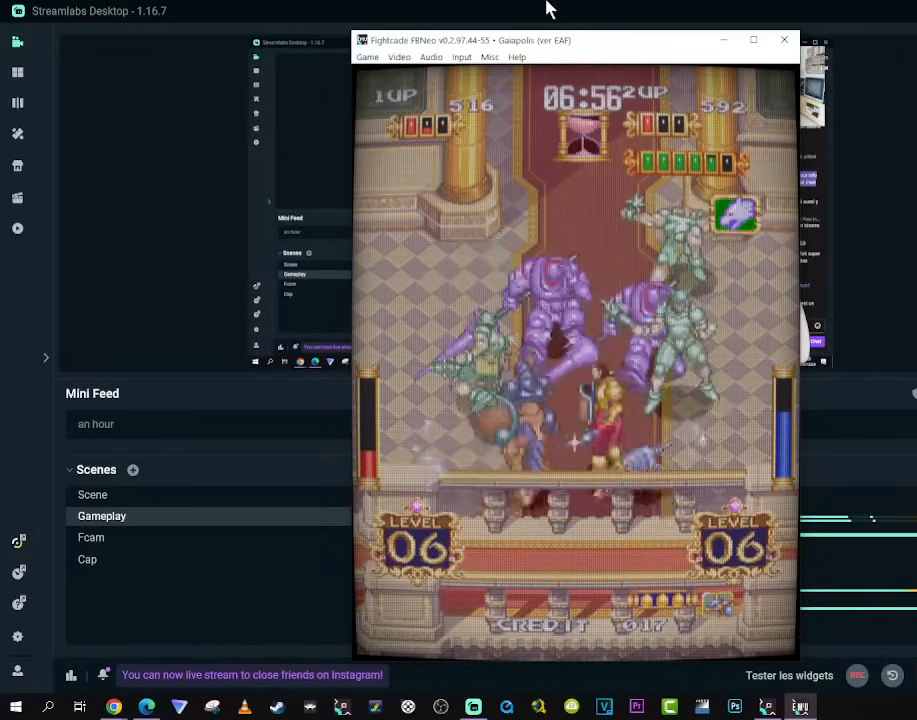
{"buttons": [], "left_stick": "center", "right_stick": "center", "events": [[333, "DPAD_UP", "up"]]}
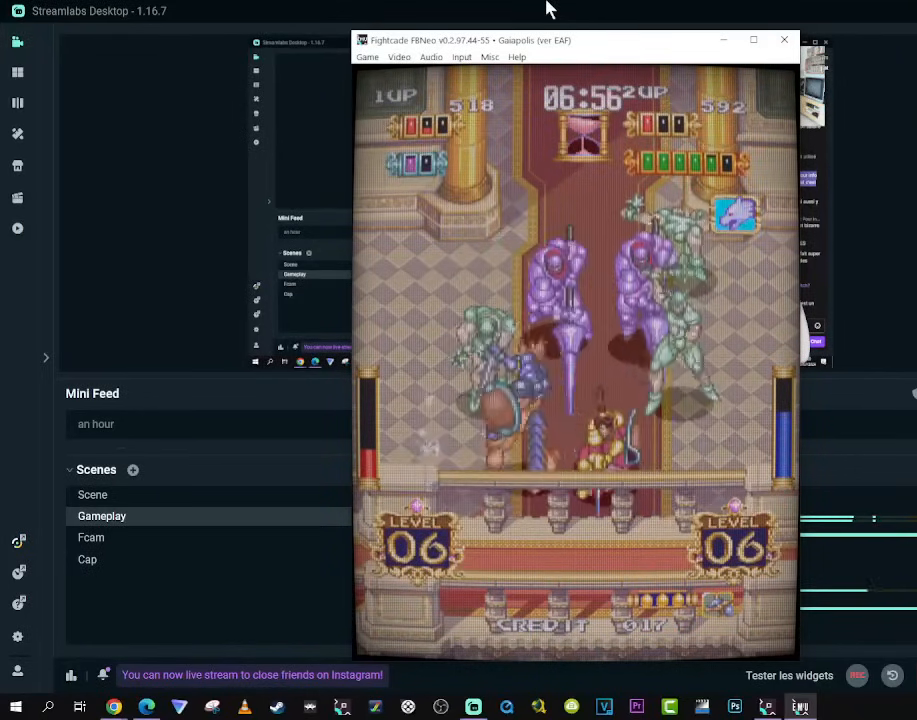
{"buttons": [], "left_stick": "center", "right_stick": "center", "events": []}
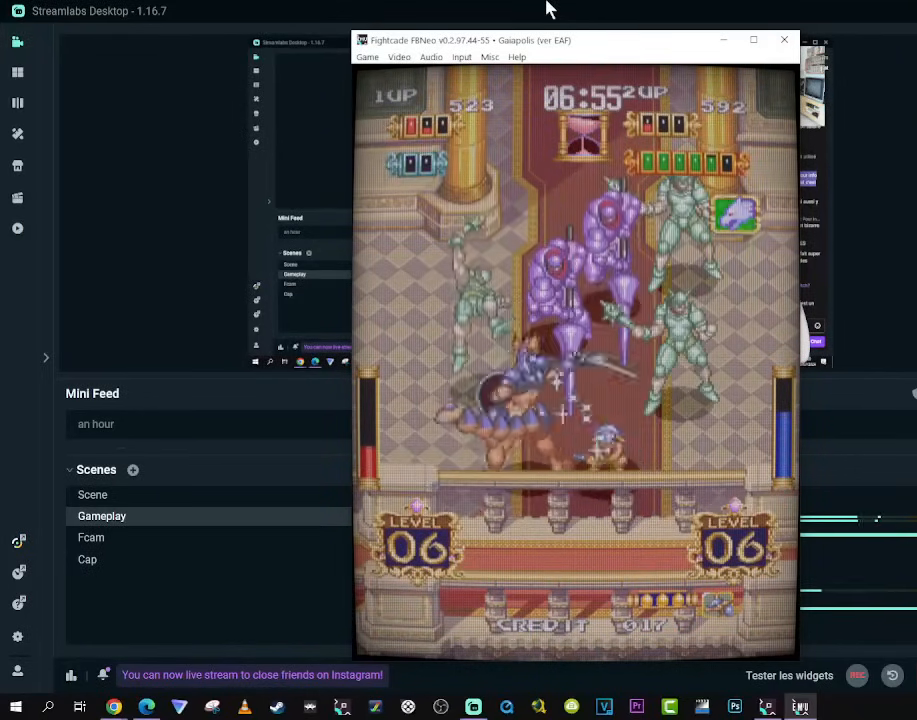
{"buttons": [], "left_stick": "center", "right_stick": "center", "events": []}
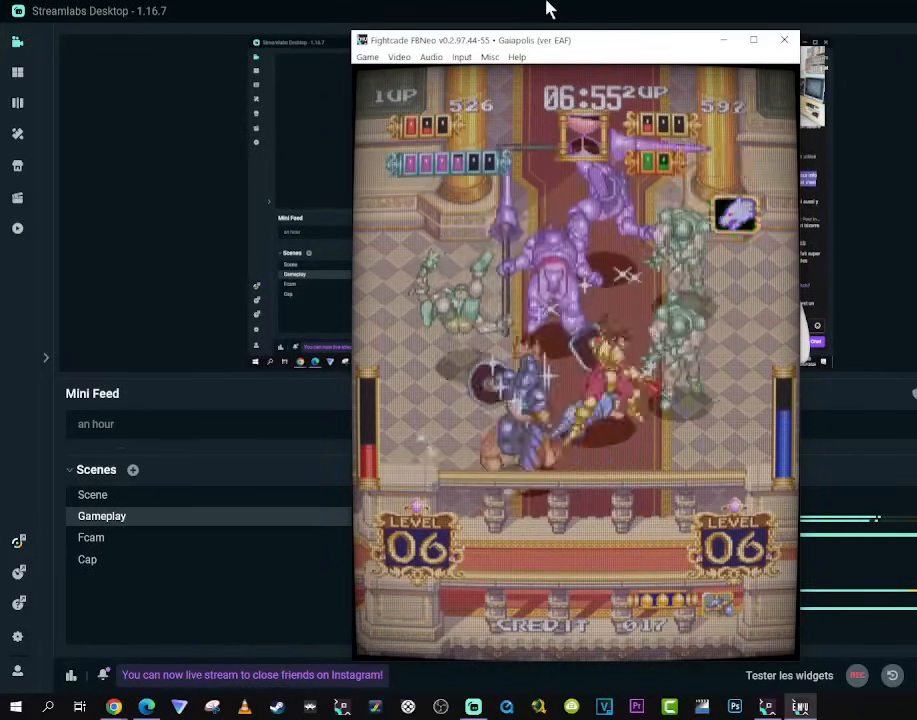
{"buttons": ["DPAD_UP", "DPAD_LEFT"], "left_stick": "center", "right_stick": "center", "events": [[183, "DPAD_LEFT", "down"], [300, "DPAD_UP", "down"]]}
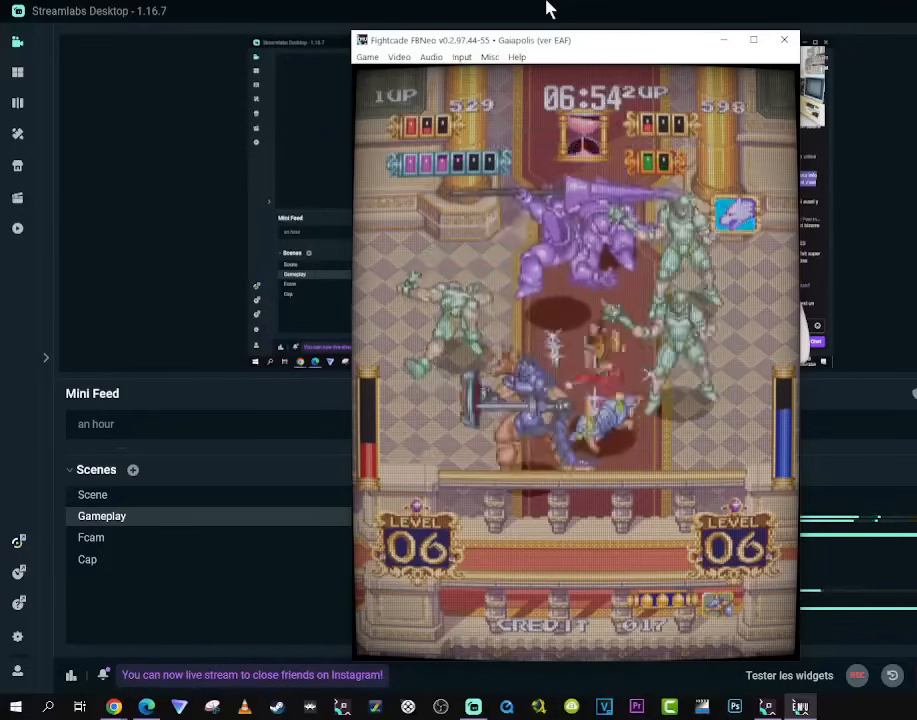
{"buttons": ["DPAD_UP"], "left_stick": "center", "right_stick": "center", "events": [[400, "DPAD_LEFT", "up"]]}
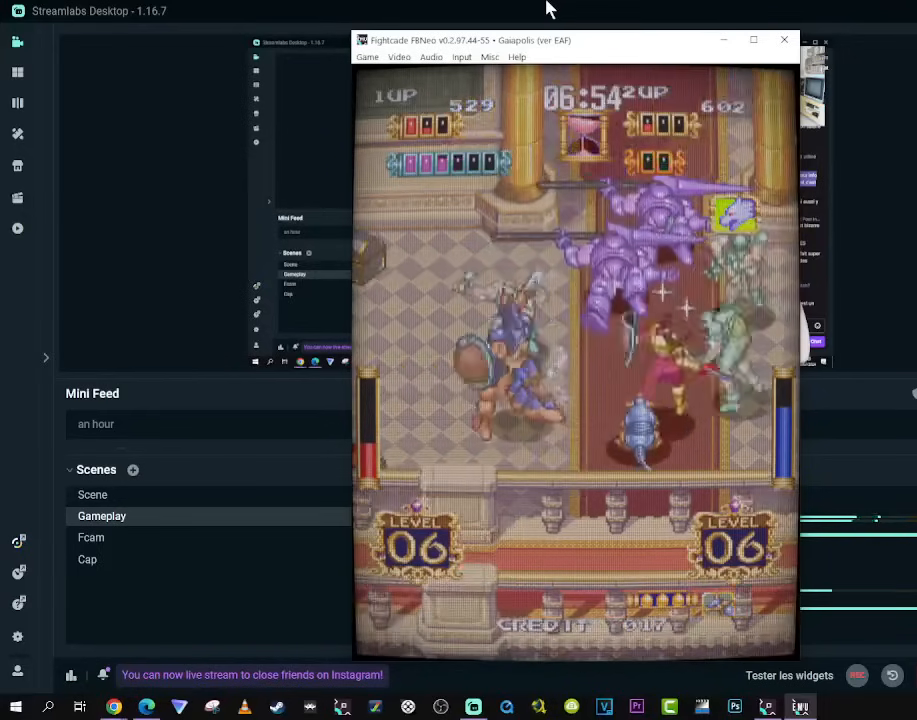
{"buttons": ["DPAD_UP"], "left_stick": "center", "right_stick": "center", "events": [[67, "DPAD_UP", "up"], [267, "DPAD_UP", "down"]]}
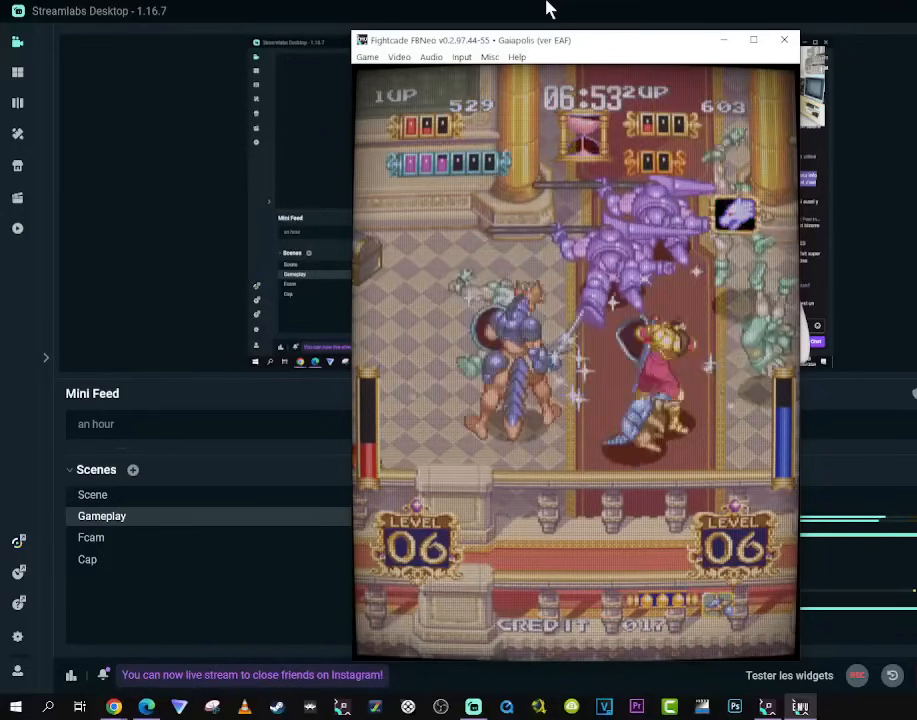
{"buttons": ["DPAD_UP"], "left_stick": "center", "right_stick": "center", "events": []}
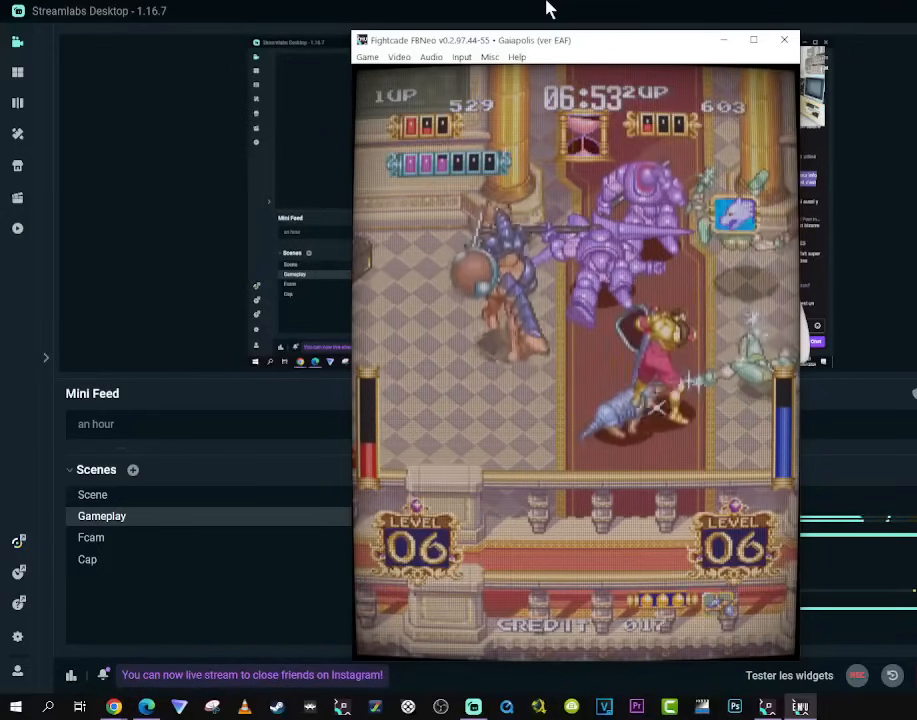
{"buttons": ["DPAD_RIGHT"], "left_stick": "center", "right_stick": "center", "events": [[183, "DPAD_RIGHT", "down"], [217, "DPAD_UP", "up"]]}
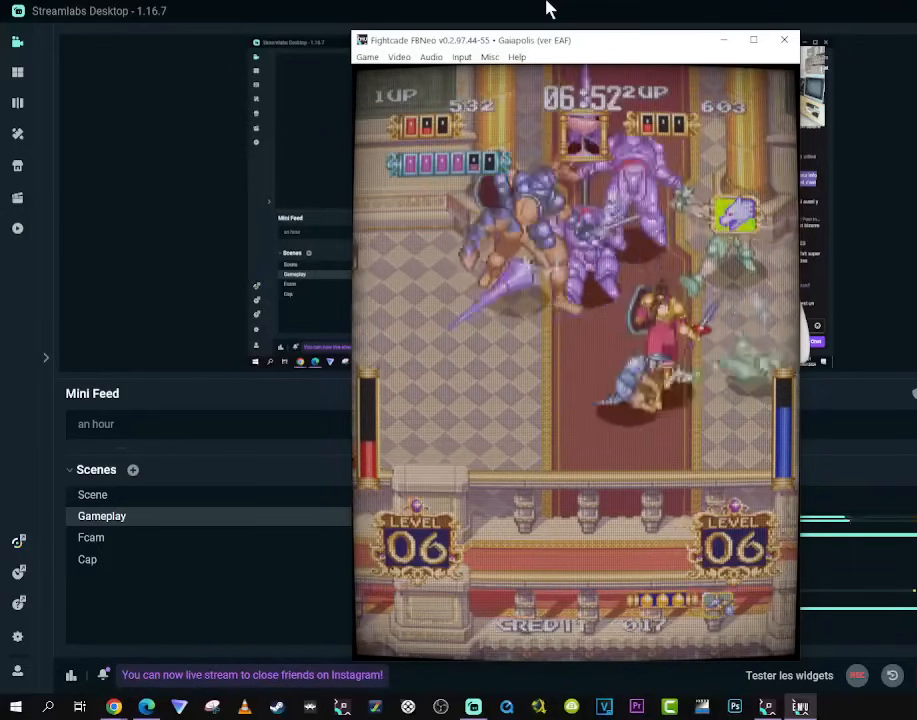
{"buttons": [], "left_stick": "center", "right_stick": "center", "events": [[133, "DPAD_RIGHT", "up"]]}
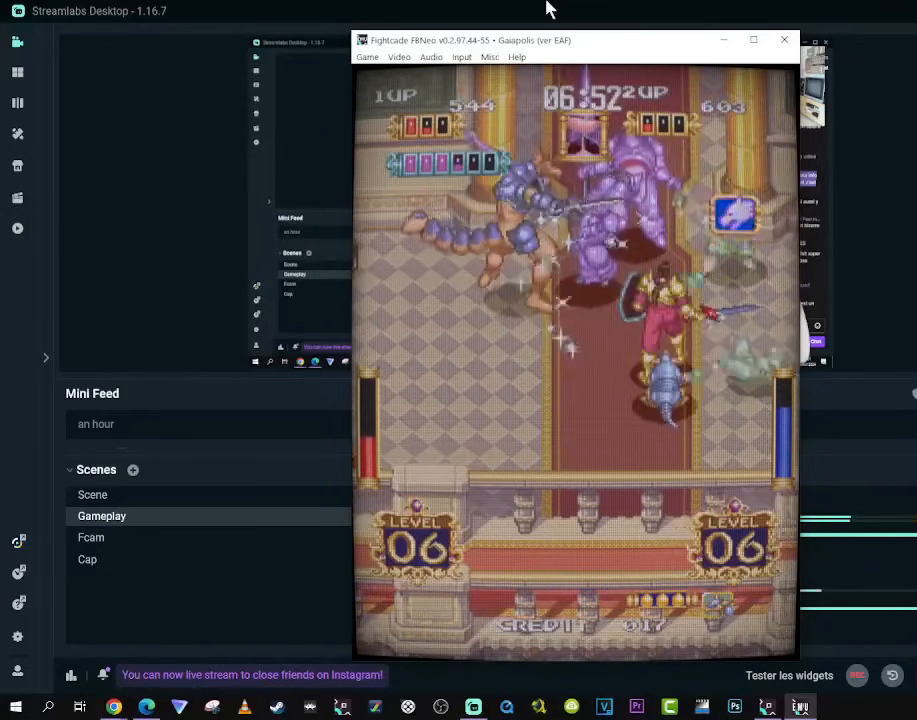
{"buttons": [], "left_stick": "center", "right_stick": "center", "events": []}
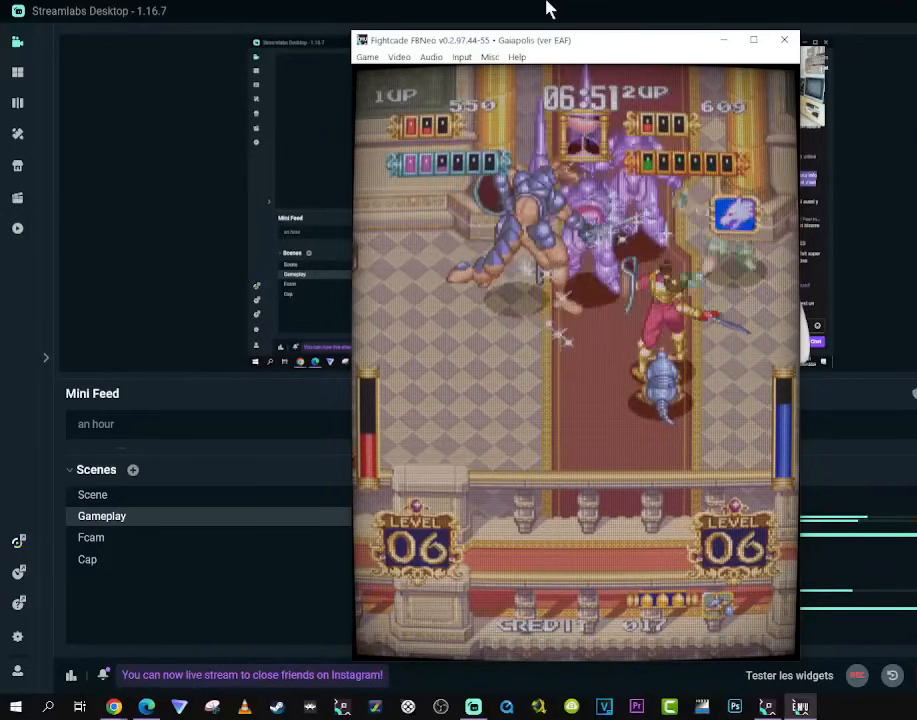
{"buttons": [], "left_stick": "center", "right_stick": "center", "events": []}
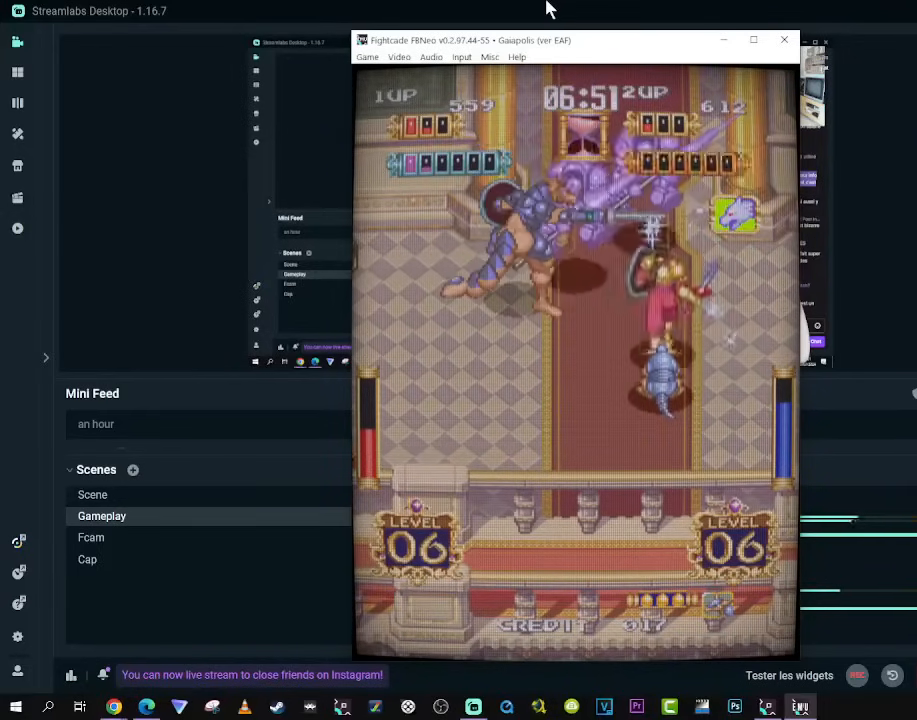
{"buttons": [], "left_stick": "center", "right_stick": "center", "events": []}
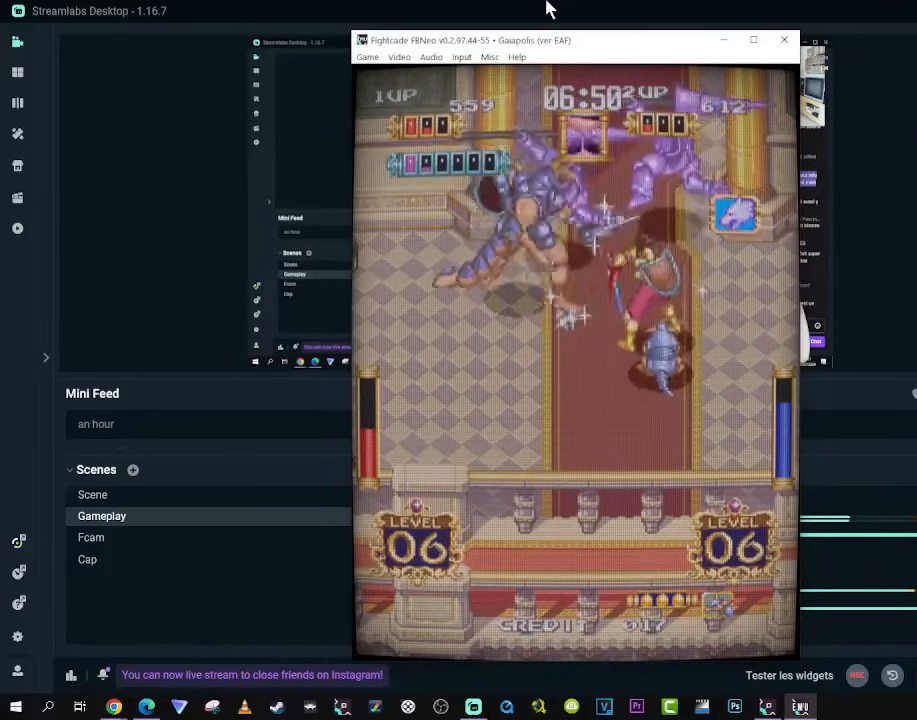
{"buttons": ["DPAD_DOWN", "DPAD_LEFT"], "left_stick": "center", "right_stick": "center", "events": [[67, "DPAD_LEFT", "down"], [83, "DPAD_DOWN", "down"]]}
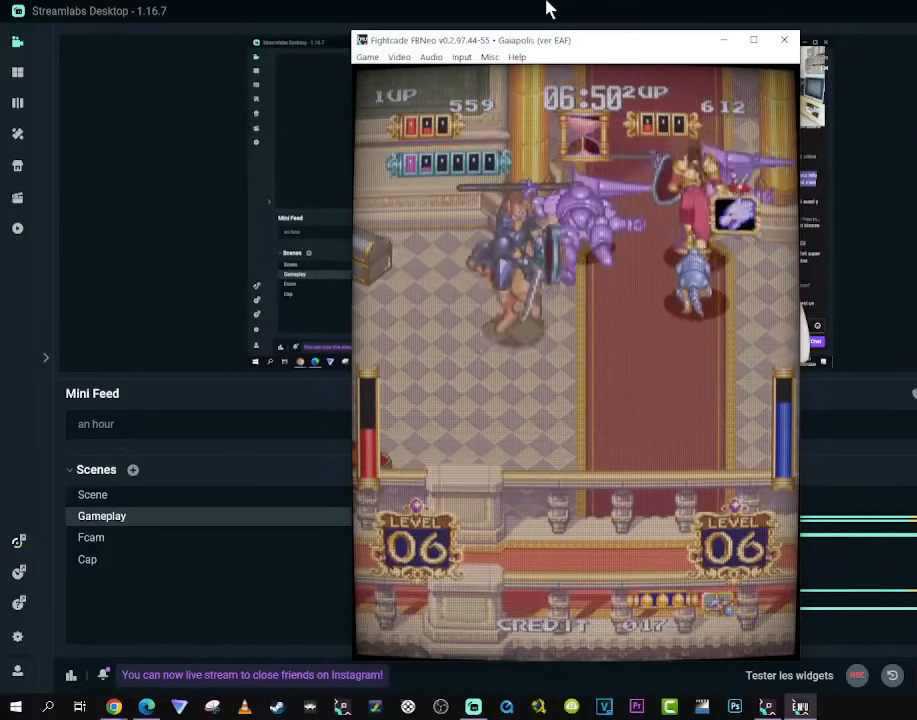
{"buttons": ["DPAD_UP"], "left_stick": "center", "right_stick": "center"}
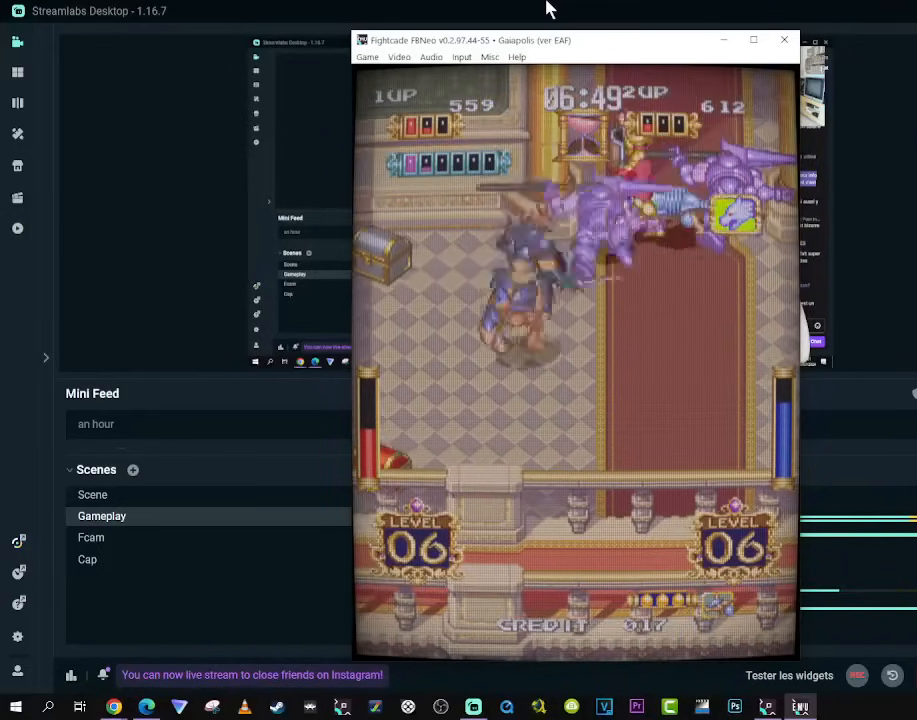
{"buttons": ["DPAD_LEFT"], "left_stick": "center", "right_stick": "center"}
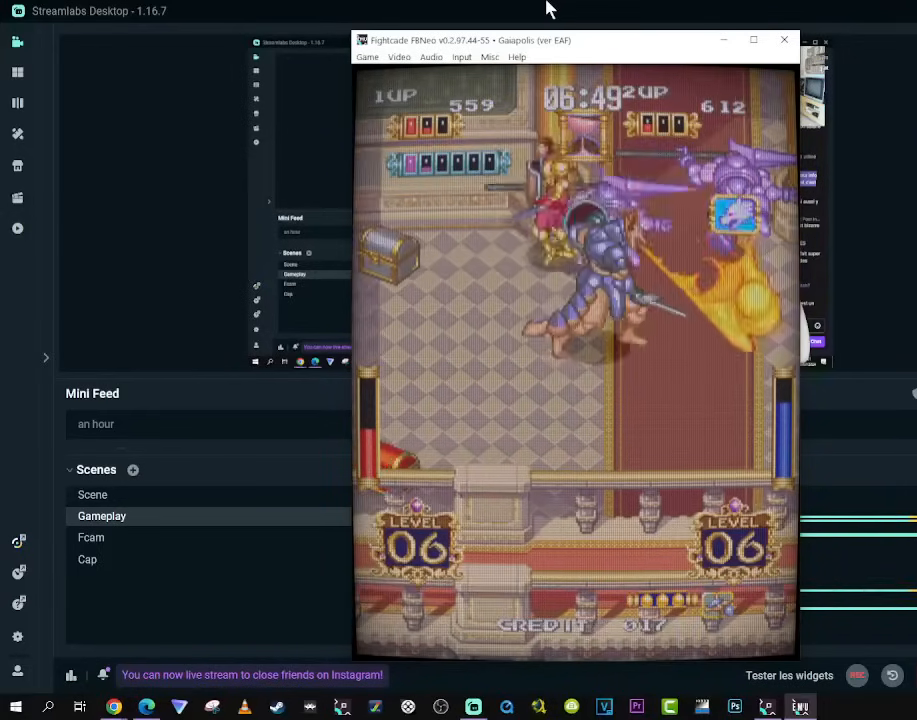
{"buttons": [], "left_stick": "center", "right_stick": "center", "events": [[17, "DPAD_DOWN", "down"], [33, "DPAD_LEFT", "up"], [83, "DPAD_RIGHT", "down"], [117, "DPAD_DOWN", "up"], [117, "DPAD_RIGHT", "up"]]}
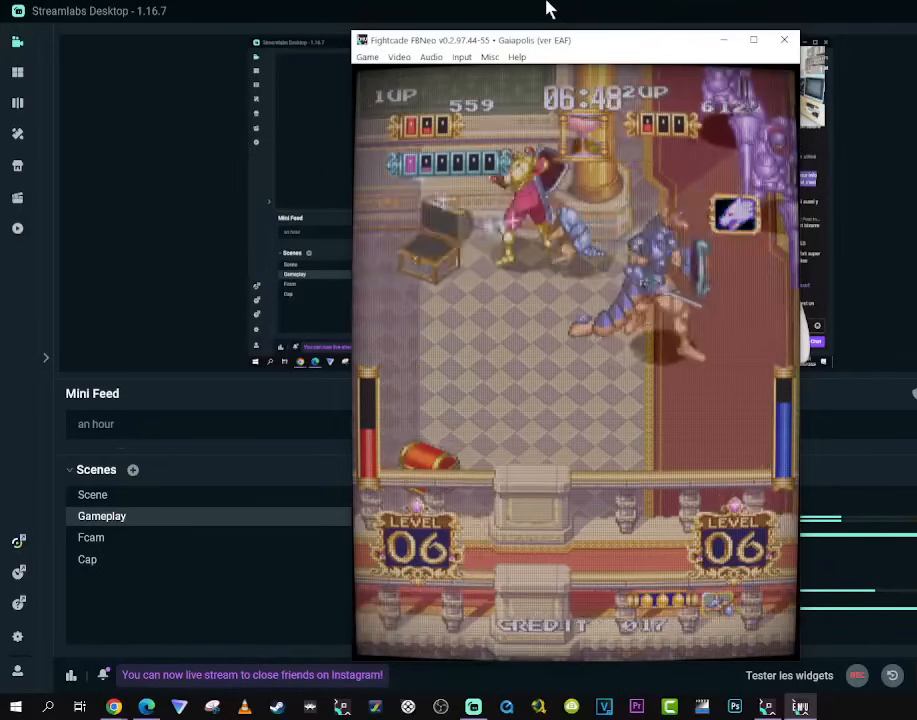
{"buttons": ["DPAD_UP", "DPAD_LEFT"], "left_stick": "center", "right_stick": "center", "events": [[17, "DPAD_LEFT", "down"], [267, "DPAD_DOWN", "down"], [317, "DPAD_LEFT", "up"], [350, "DPAD_RIGHT", "down"], [400, "DPAD_DOWN", "up"], [417, "DPAD_UP", "down"], [433, "DPAD_RIGHT", "up"], [467, "DPAD_LEFT", "down"]]}
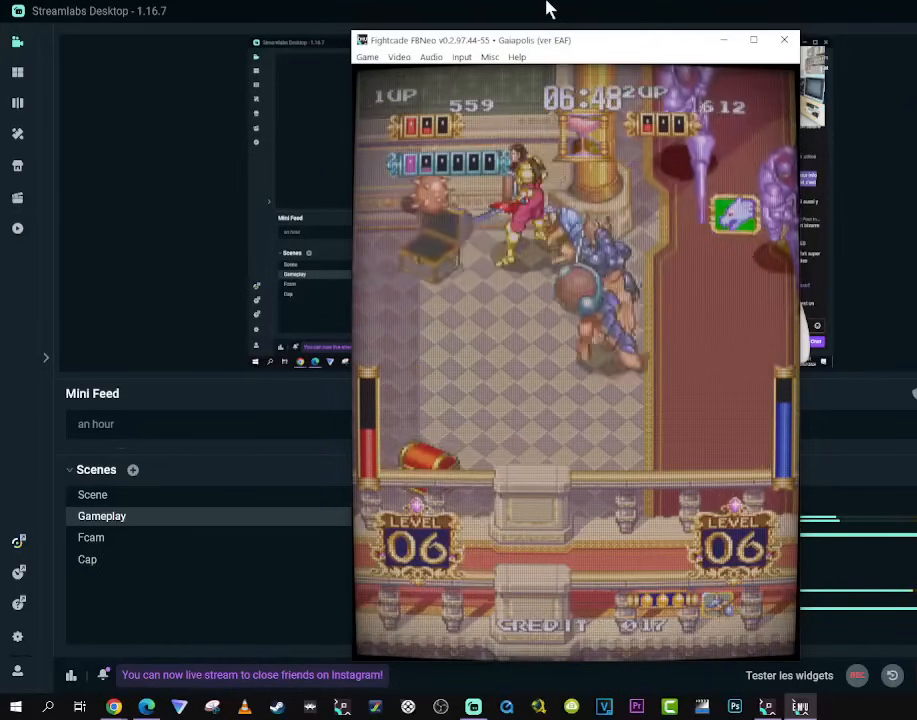
{"buttons": [], "left_stick": "center", "right_stick": "center"}
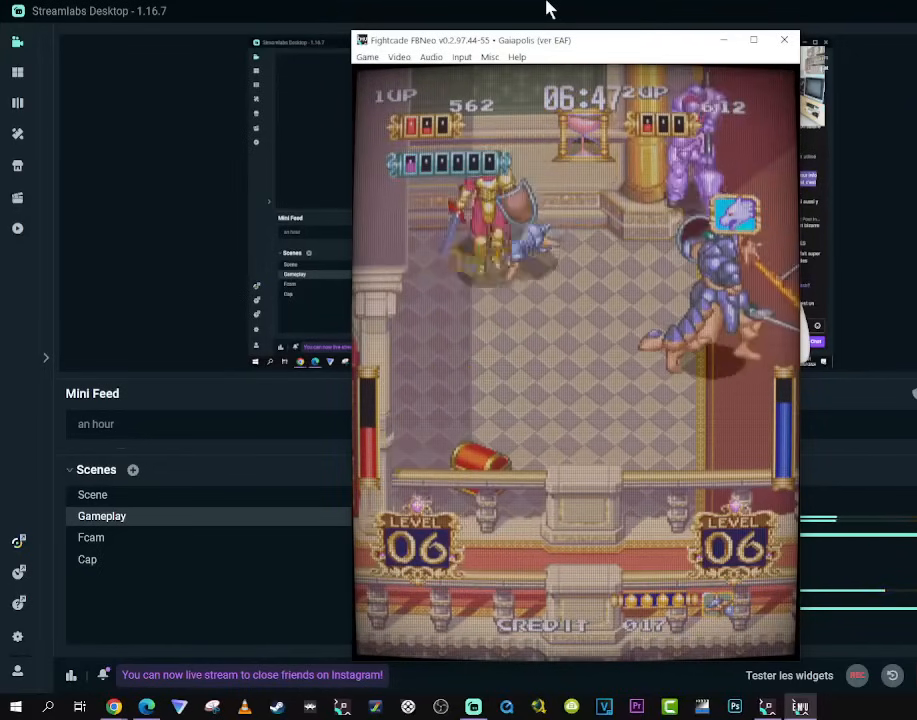
{"buttons": [], "left_stick": "center", "right_stick": "center", "events": [[200, "DPAD_LEFT", "down"], [250, "DPAD_LEFT", "up"]]}
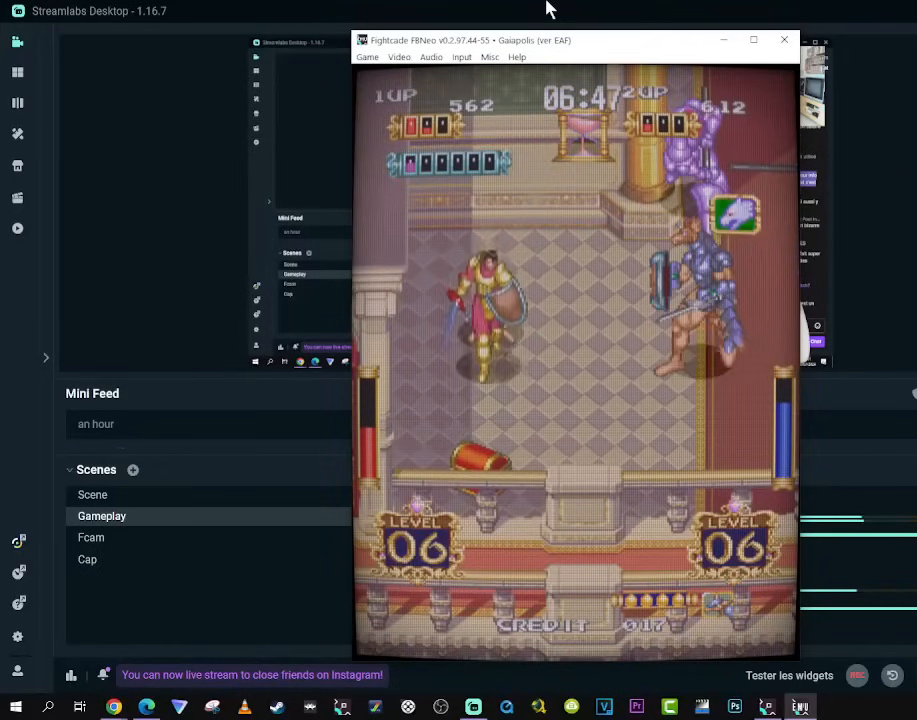
{"buttons": ["DPAD_LEFT"], "left_stick": "center", "right_stick": "center", "events": [[317, "DPAD_LEFT", "down"], [333, "DPAD_LEFT", "up"], [450, "DPAD_LEFT", "down"]]}
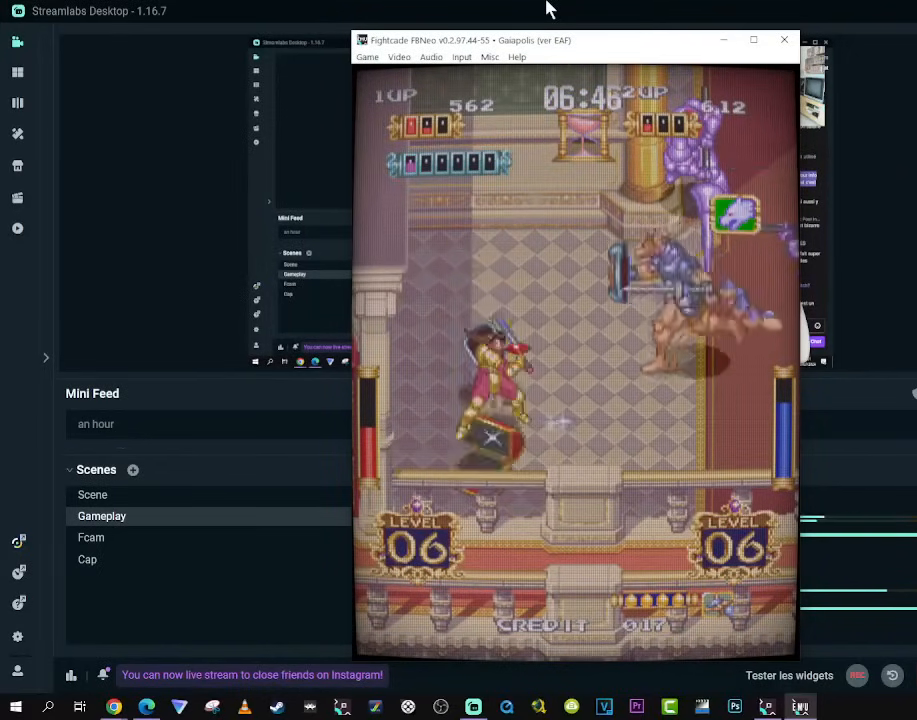
{"buttons": ["DPAD_LEFT"], "left_stick": "center", "right_stick": "center", "events": [[17, "DPAD_LEFT", "up"], [50, "DPAD_LEFT", "down"]]}
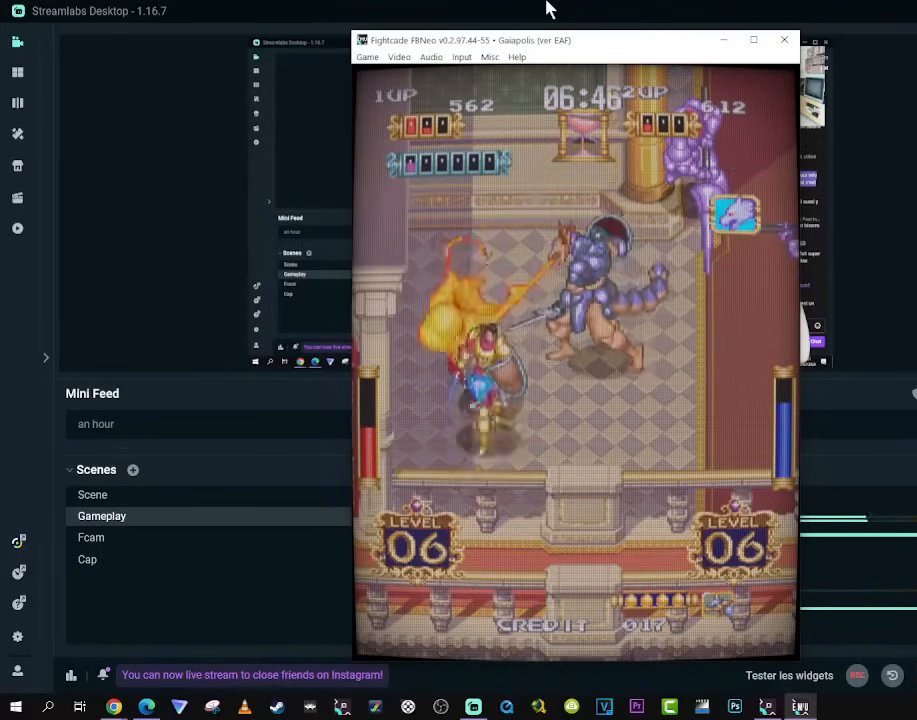
{"buttons": ["DPAD_UP", "DPAD_LEFT"], "left_stick": "center", "right_stick": "center", "events": [[300, "DPAD_UP", "down"]]}
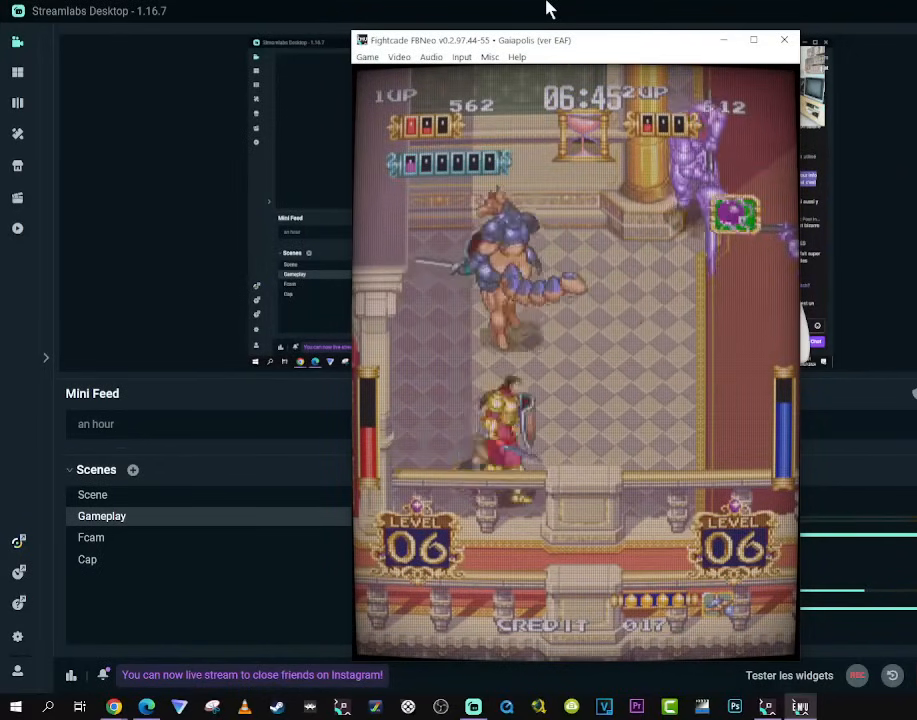
{"buttons": ["DPAD_RIGHT"], "left_stick": "center", "right_stick": "center", "events": [[150, "DPAD_LEFT", "up"], [150, "DPAD_UP", "up"], [250, "DPAD_RIGHT", "down"], [300, "DPAD_RIGHT", "up"], [350, "DPAD_RIGHT", "down"]]}
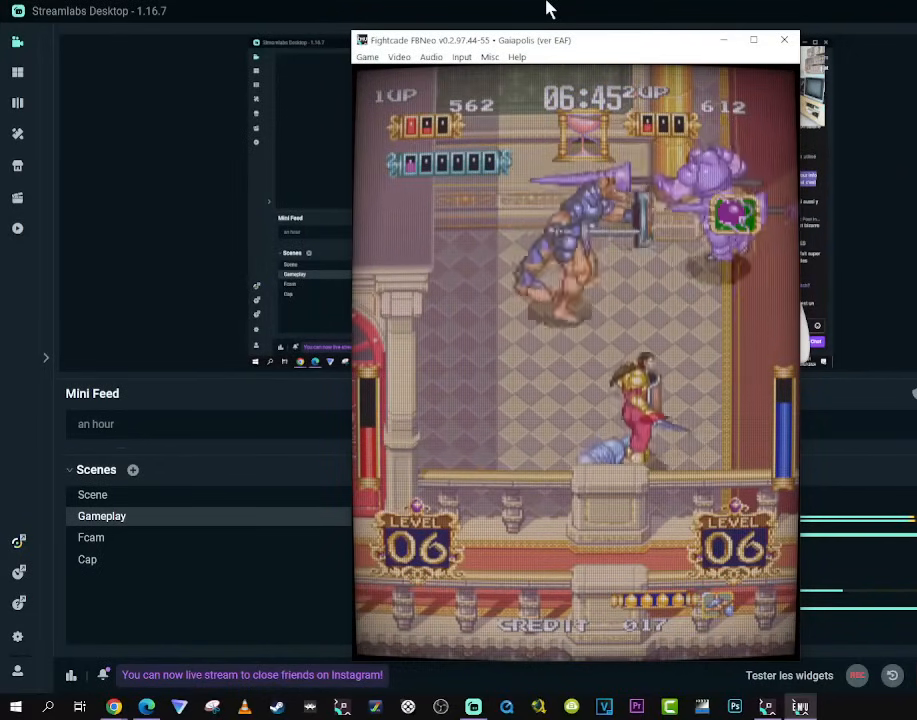
{"buttons": ["DPAD_RIGHT"], "left_stick": "center", "right_stick": "center", "events": []}
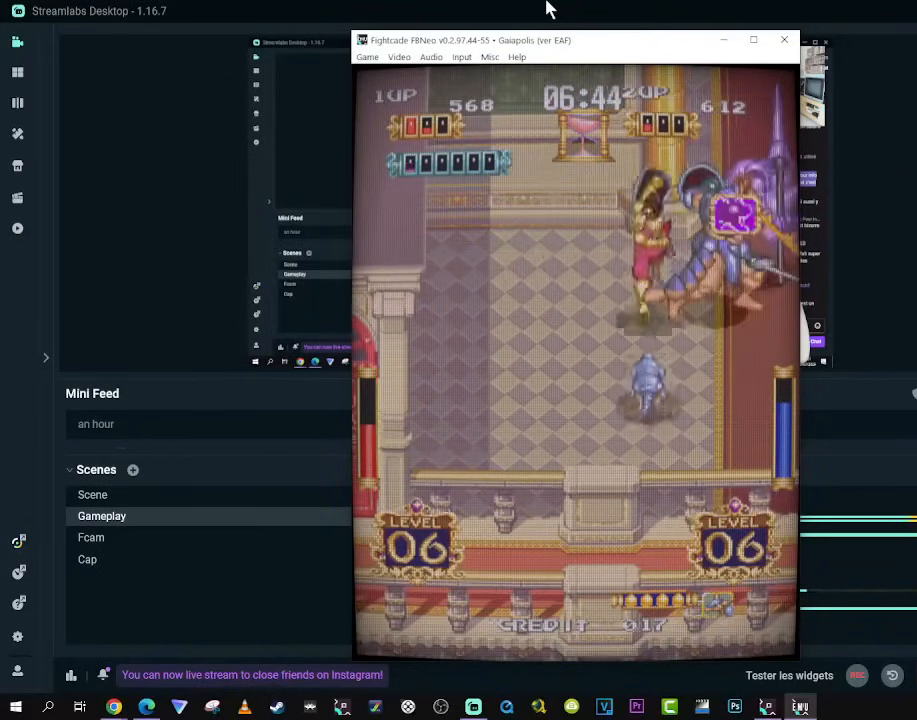
{"buttons": ["DPAD_DOWN", "DPAD_LEFT"], "left_stick": "center", "right_stick": "center", "events": [[300, "DPAD_RIGHT", "up"], [467, "DPAD_DOWN", "down"], [467, "DPAD_LEFT", "down"]]}
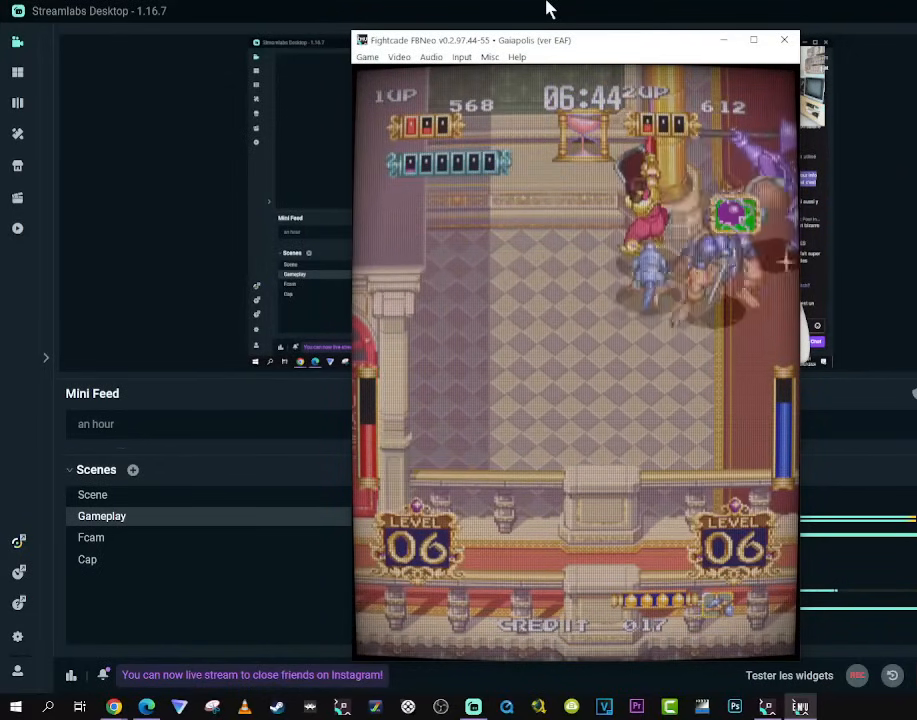
{"buttons": ["DPAD_LEFT"], "left_stick": "center", "right_stick": "center", "events": [[283, "DPAD_DOWN", "up"]]}
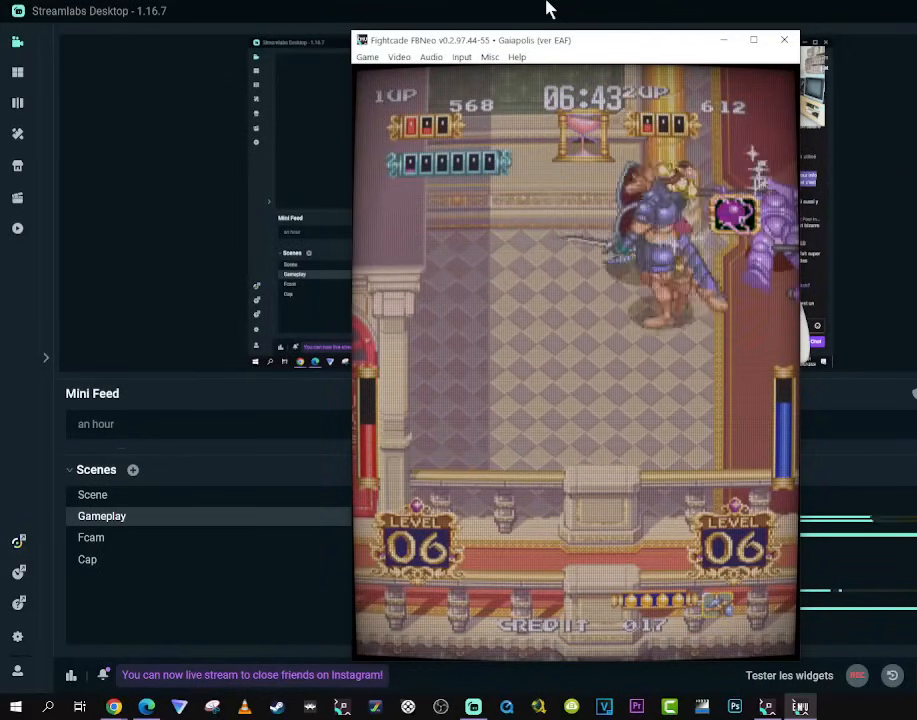
{"buttons": ["DPAD_UP", "DPAD_LEFT"], "left_stick": "center", "right_stick": "center", "events": [[250, "DPAD_UP", "down"]]}